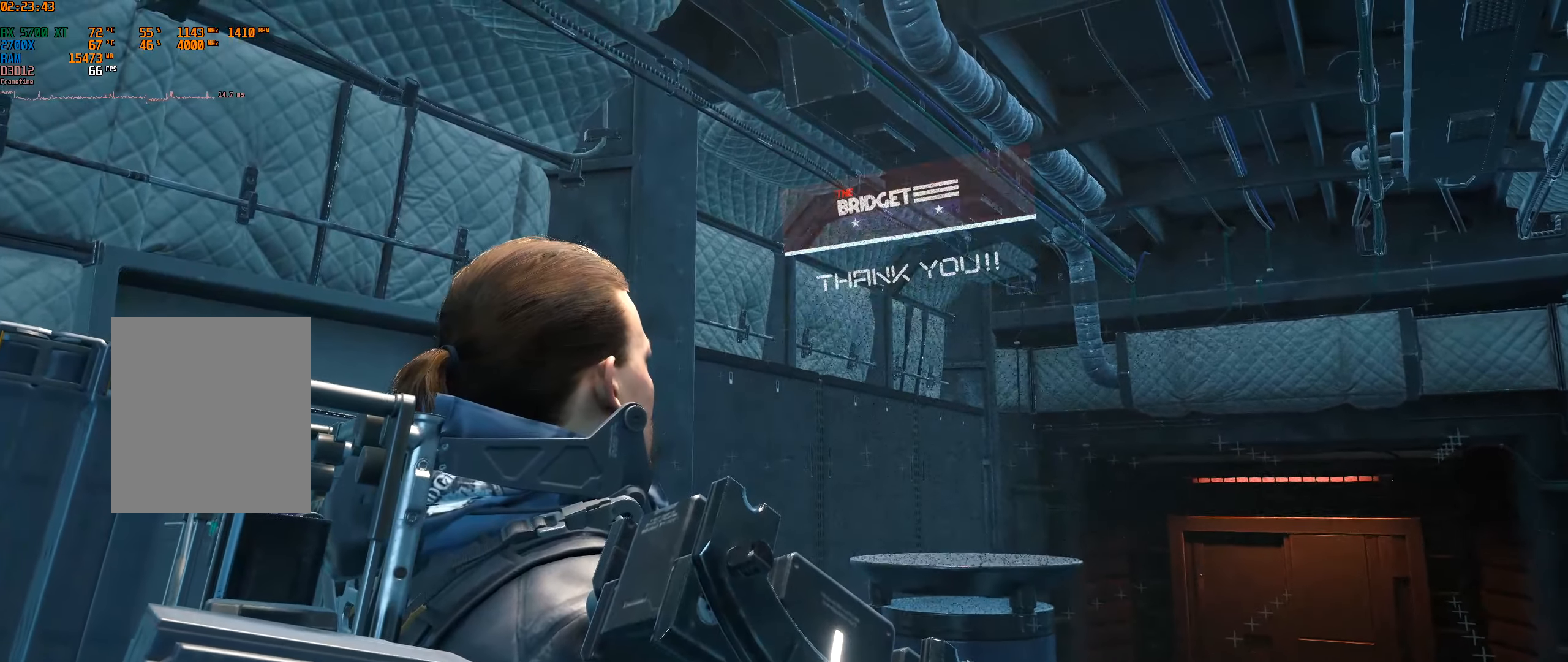
Gameplay with a controller (Xbox layout); each line is a JSON object with the inputs held at the frame after it. "events" lists button and stick changes between this image and that frame as [ms after this image, input, new state], when the widget could be followed in between. Not read: L3 R3 other_buttons right_stick.
{"buttons": [], "left_stick": "center", "events": [[217, "A", "down"], [350, "A", "up"]]}
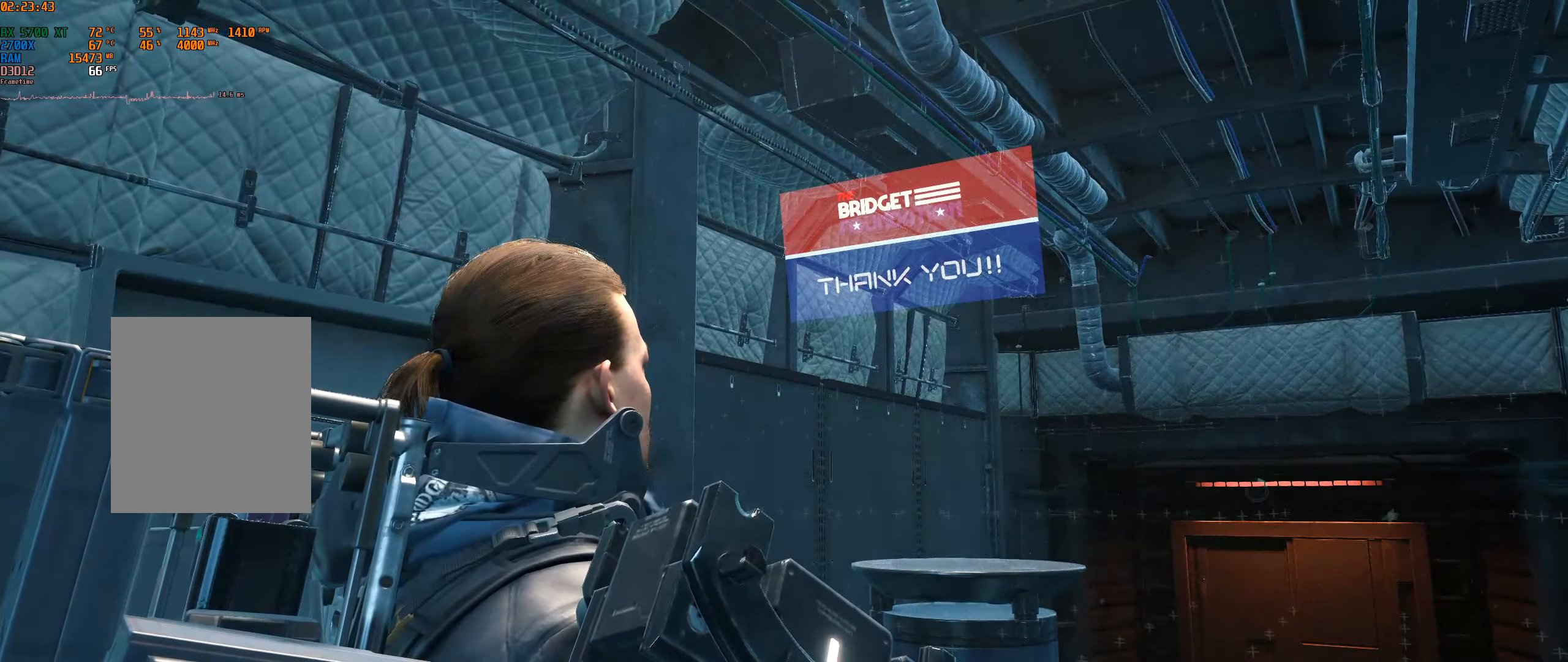
{"buttons": ["A"], "left_stick": "center", "events": [[50, "A", "down"], [200, "A", "up"], [450, "A", "down"]]}
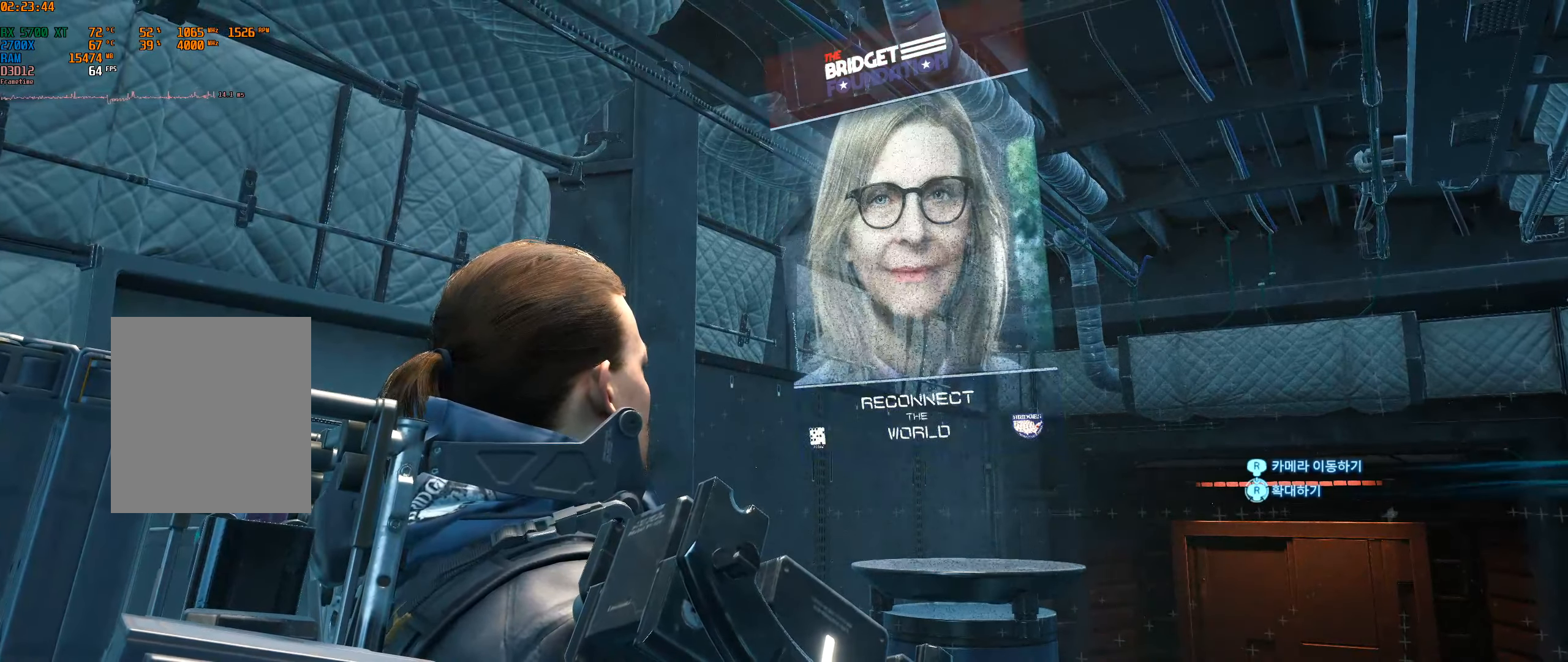
{"buttons": [], "left_stick": "center", "events": [[83, "A", "up"]]}
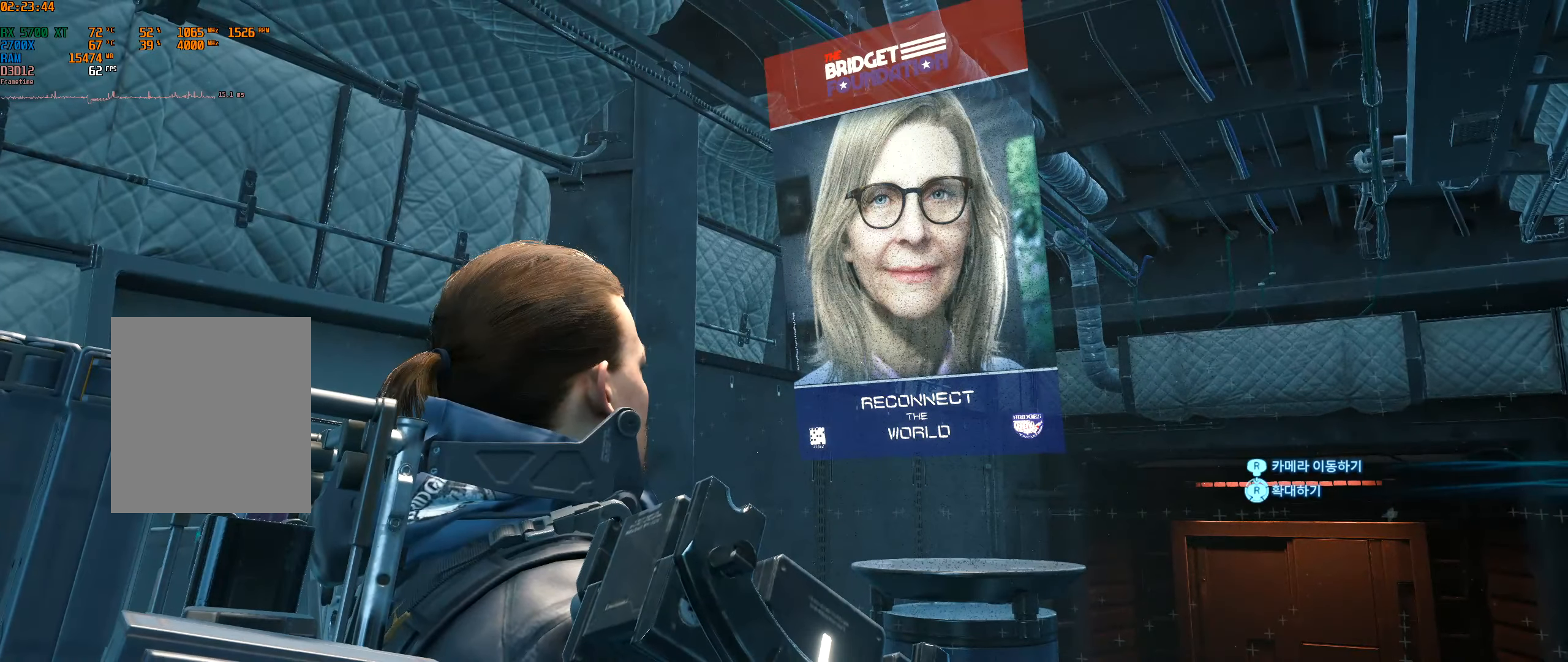
{"buttons": [], "left_stick": "center", "events": [[17, "B", "down"], [167, "B", "up"], [384, "A", "down"], [467, "A", "up"]]}
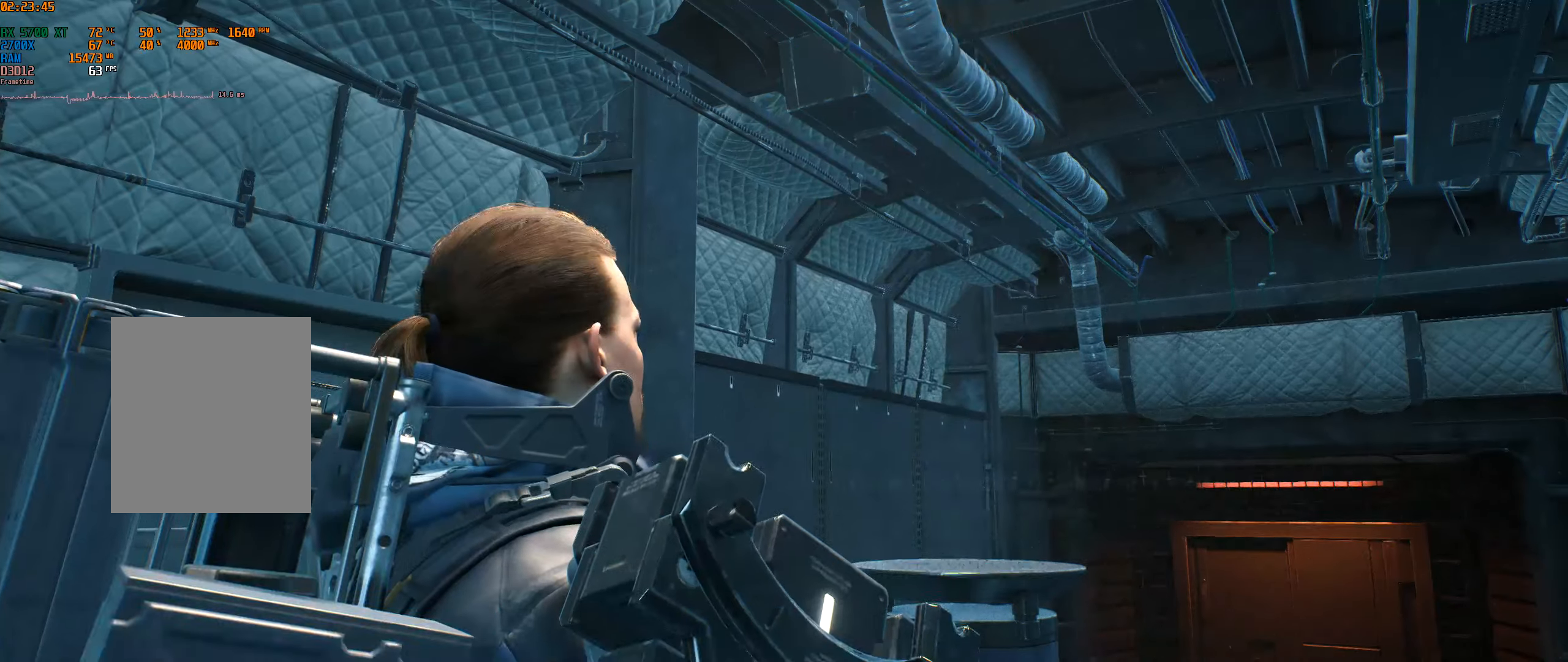
{"buttons": [], "left_stick": "center", "events": []}
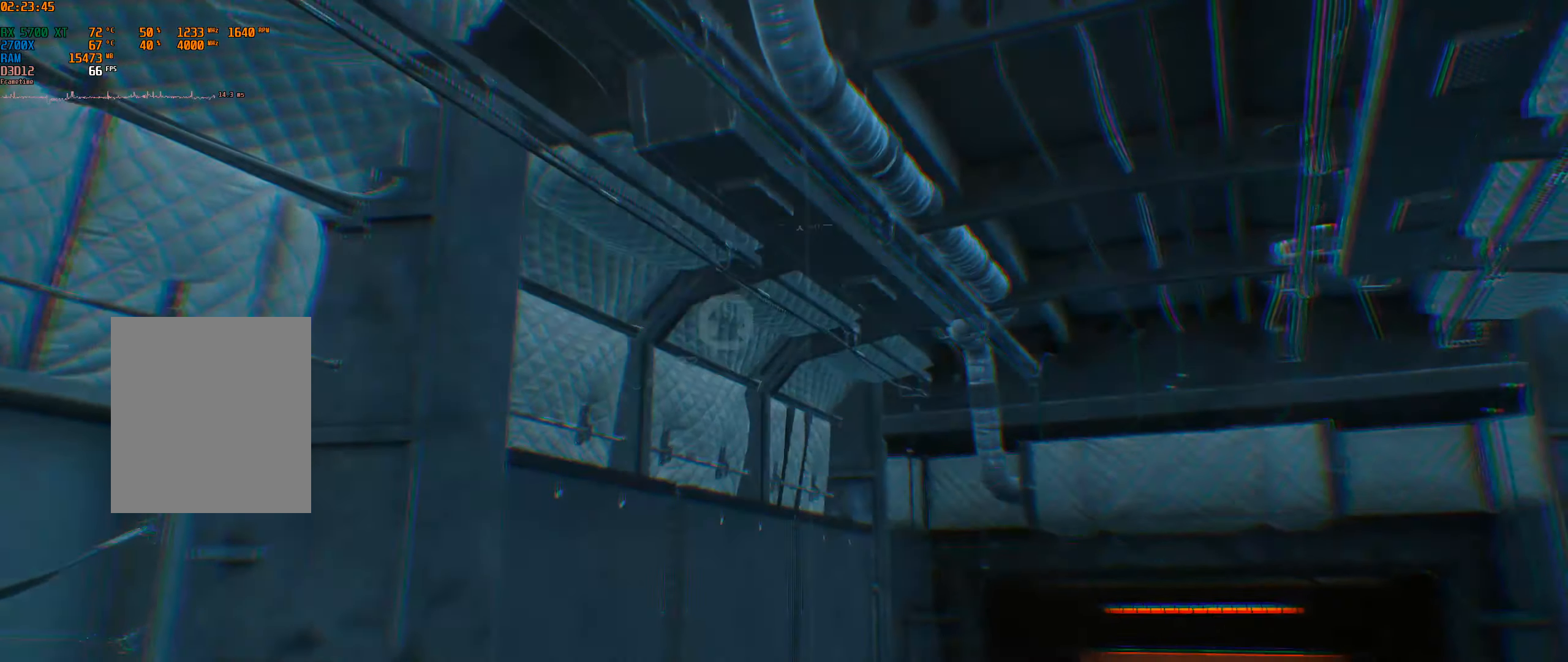
{"buttons": [], "left_stick": "center", "events": []}
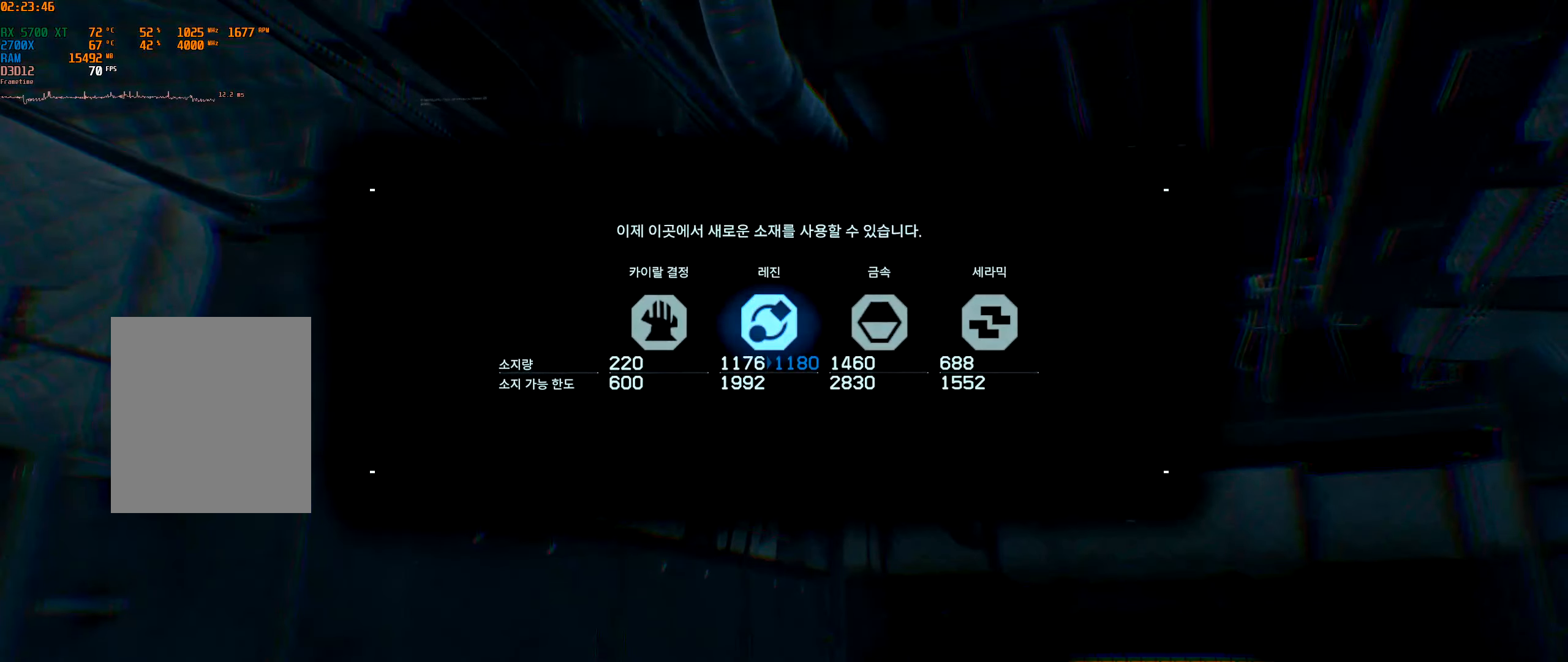
{"buttons": [], "left_stick": "center", "events": [[267, "A", "down"], [417, "A", "up"]]}
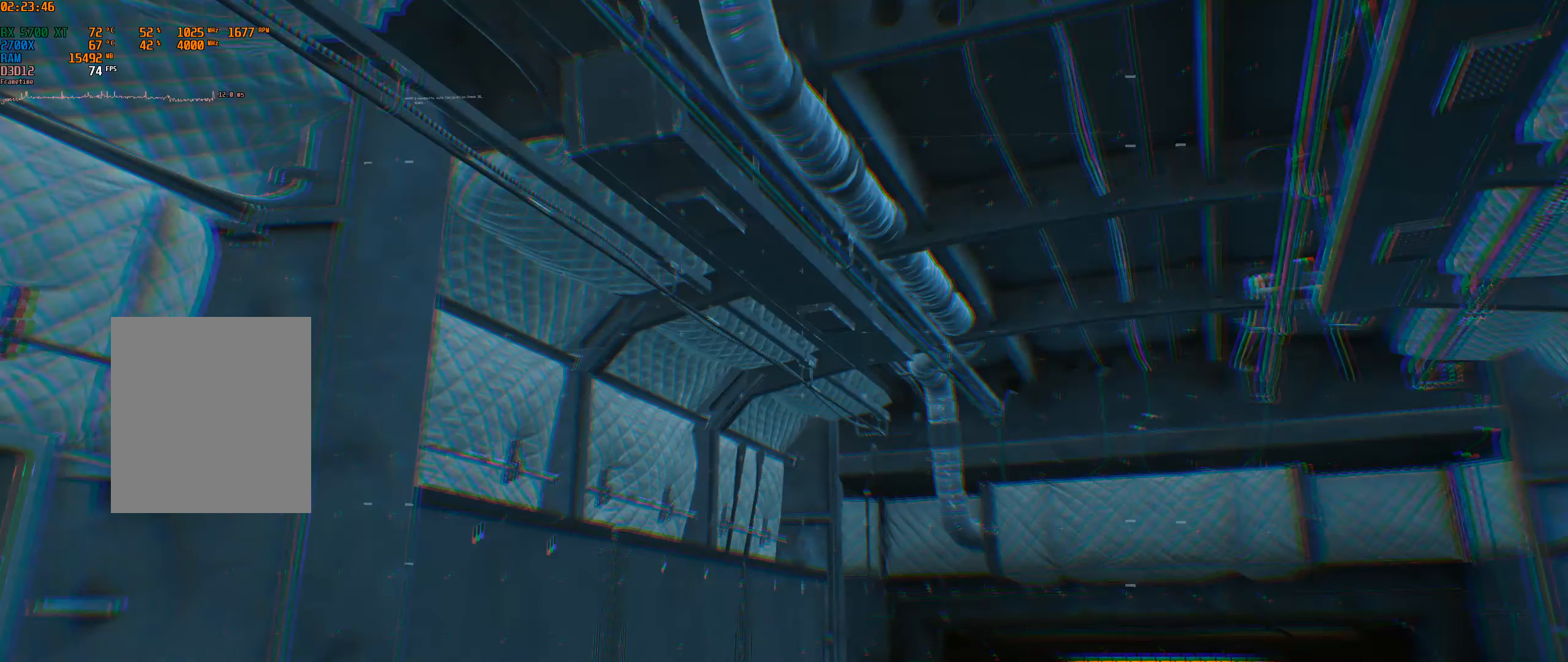
{"buttons": [], "left_stick": "center", "events": []}
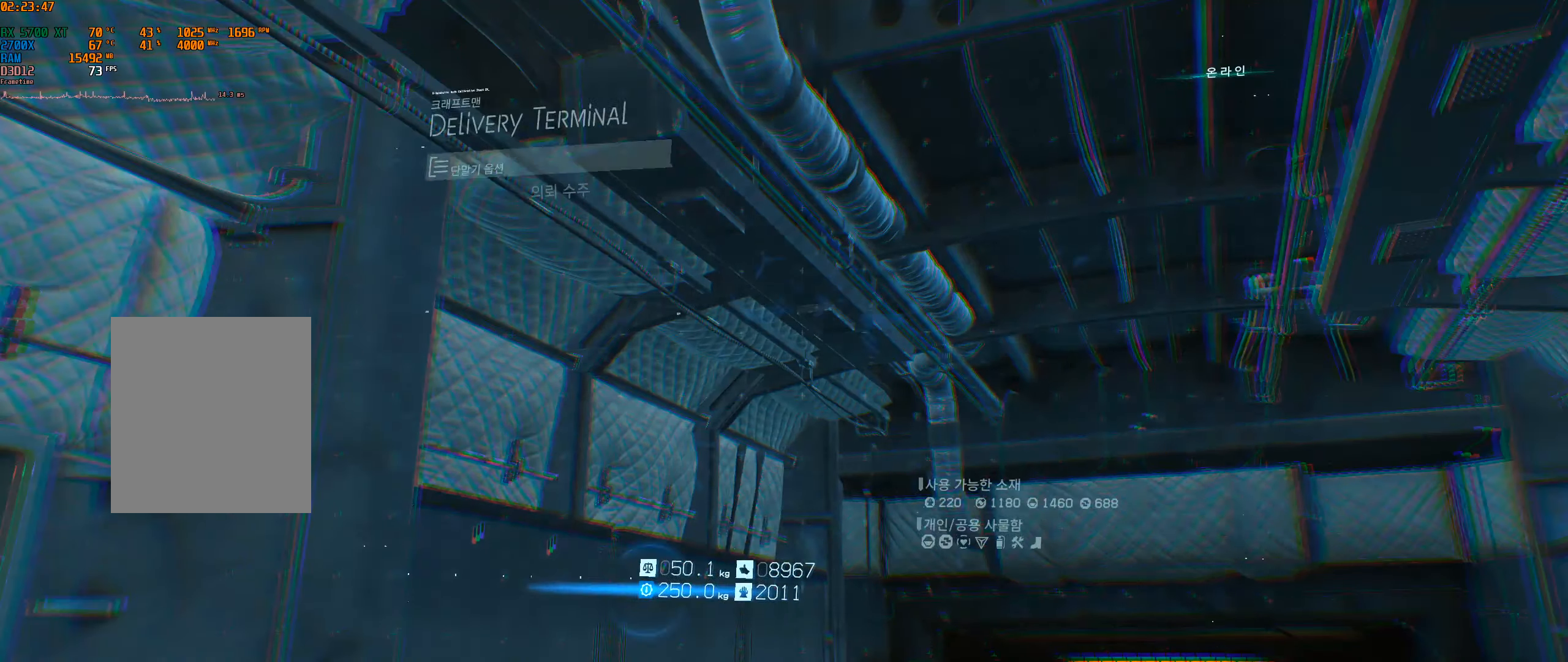
{"buttons": [], "left_stick": "center", "events": []}
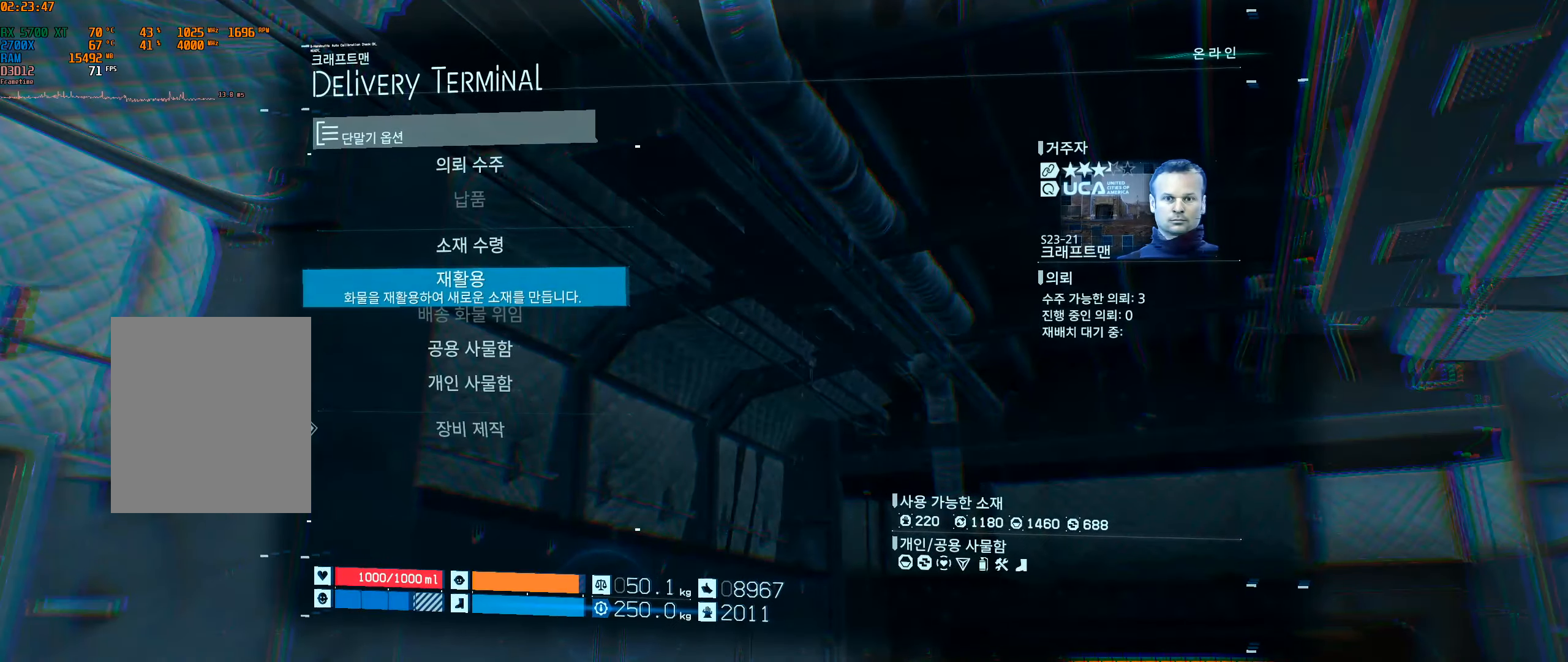
{"buttons": [], "left_stick": "center", "events": []}
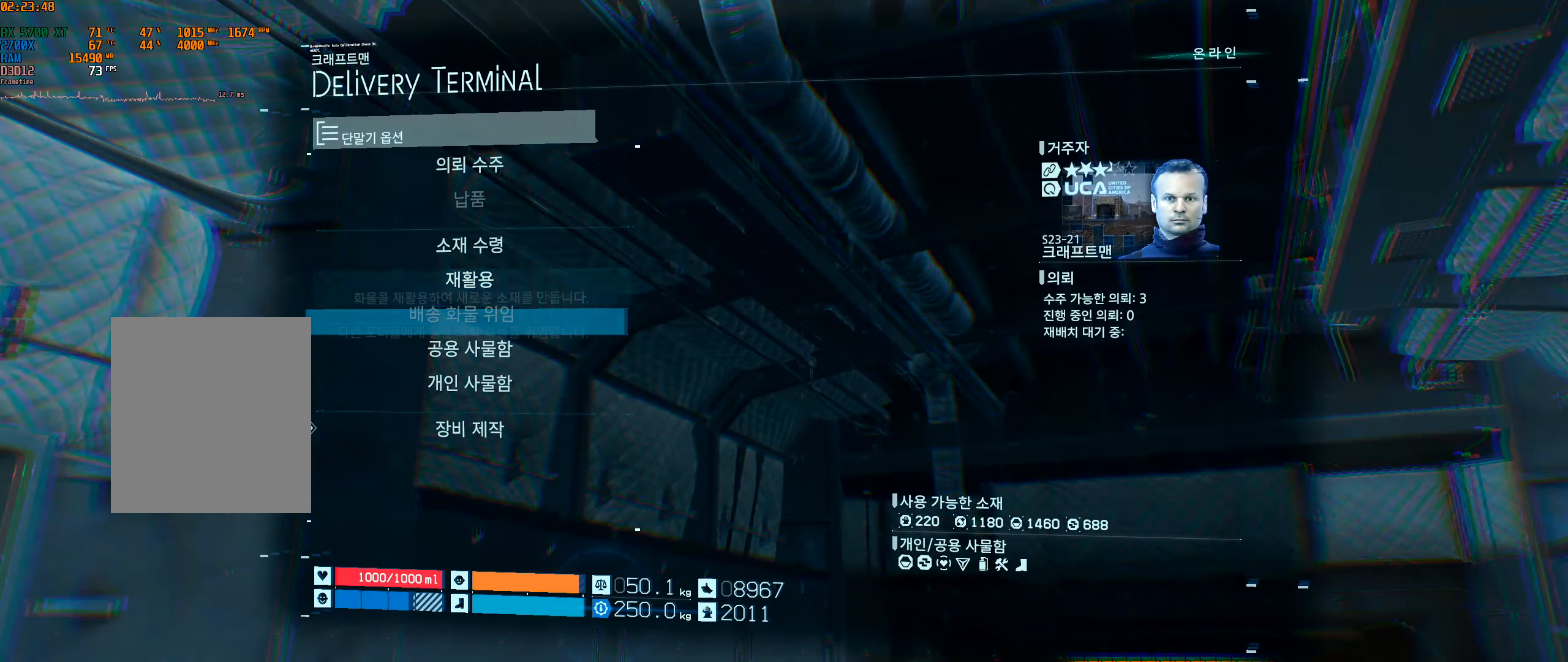
{"buttons": [], "left_stick": "center", "events": []}
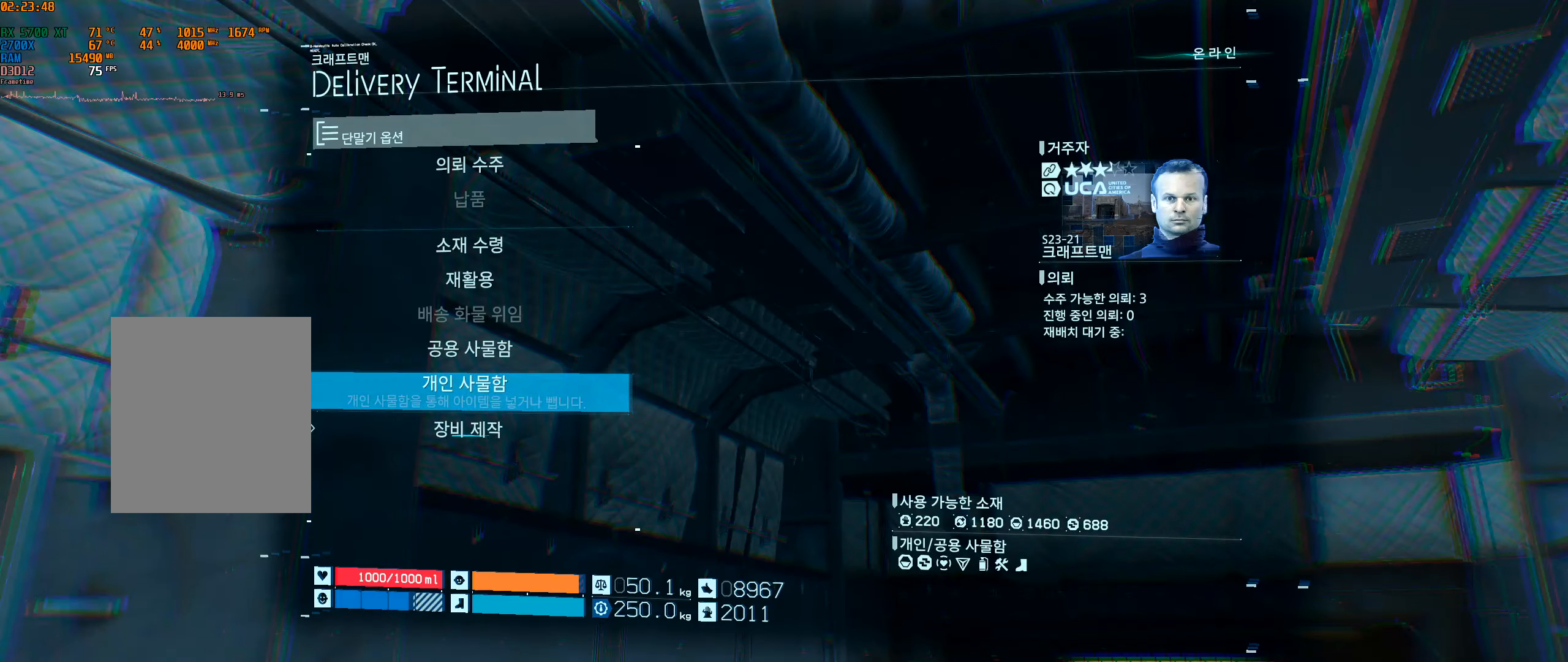
{"buttons": [], "left_stick": "center", "events": [[300, "A", "down"], [417, "A", "up"]]}
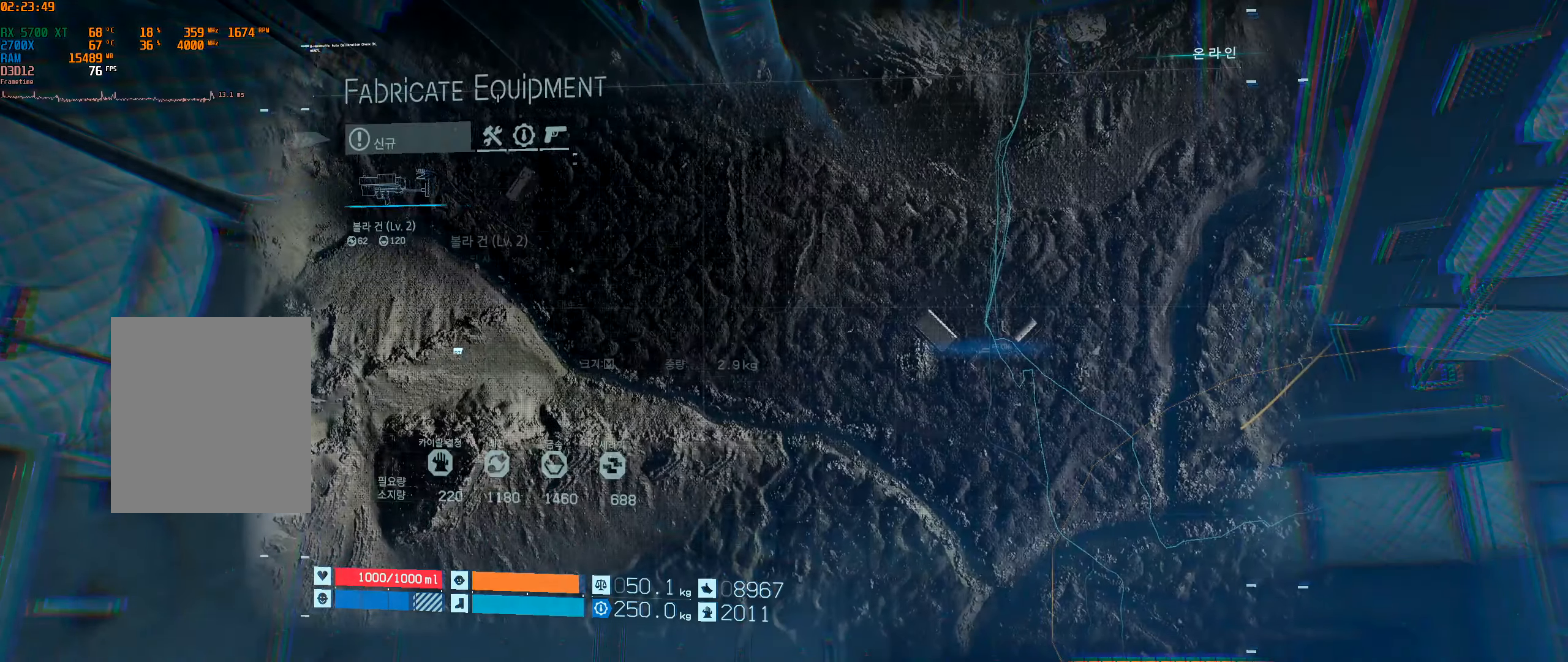
{"buttons": [], "left_stick": "center", "events": []}
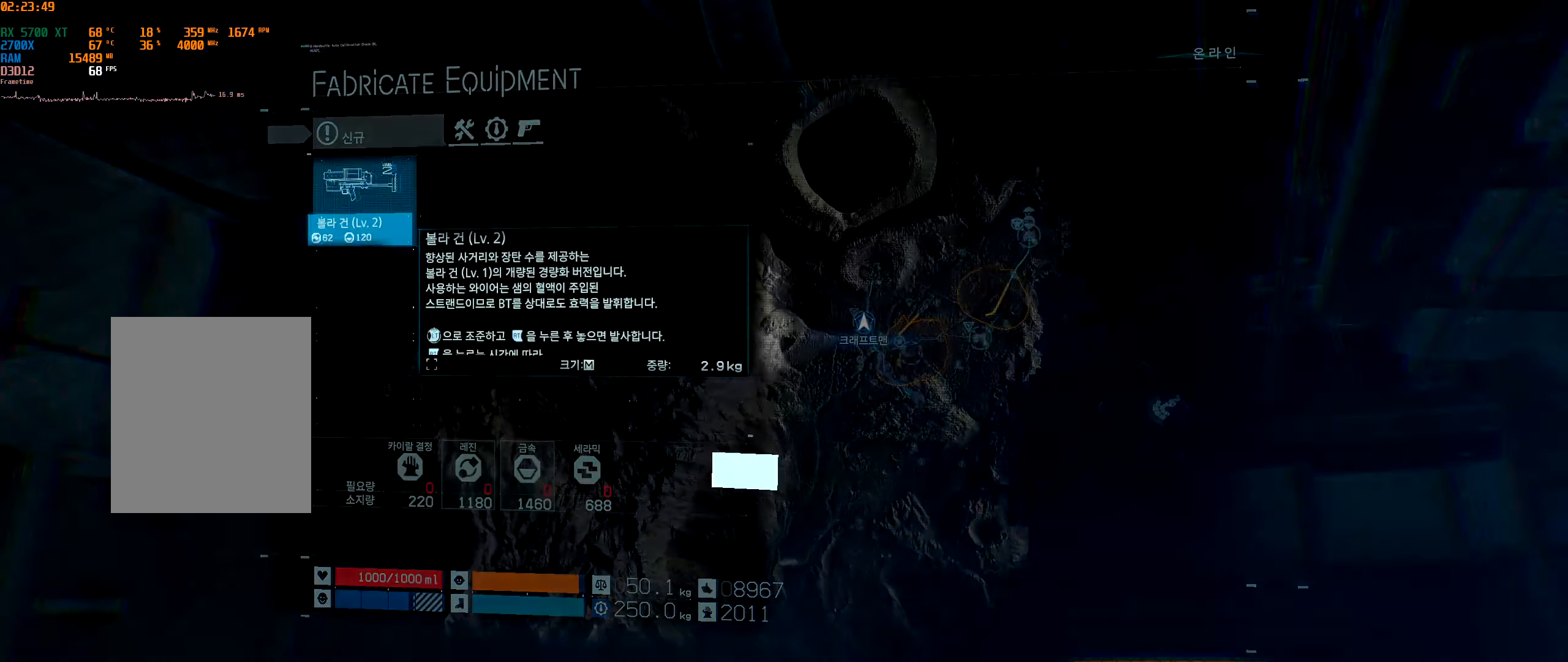
{"buttons": [], "left_stick": "center", "events": []}
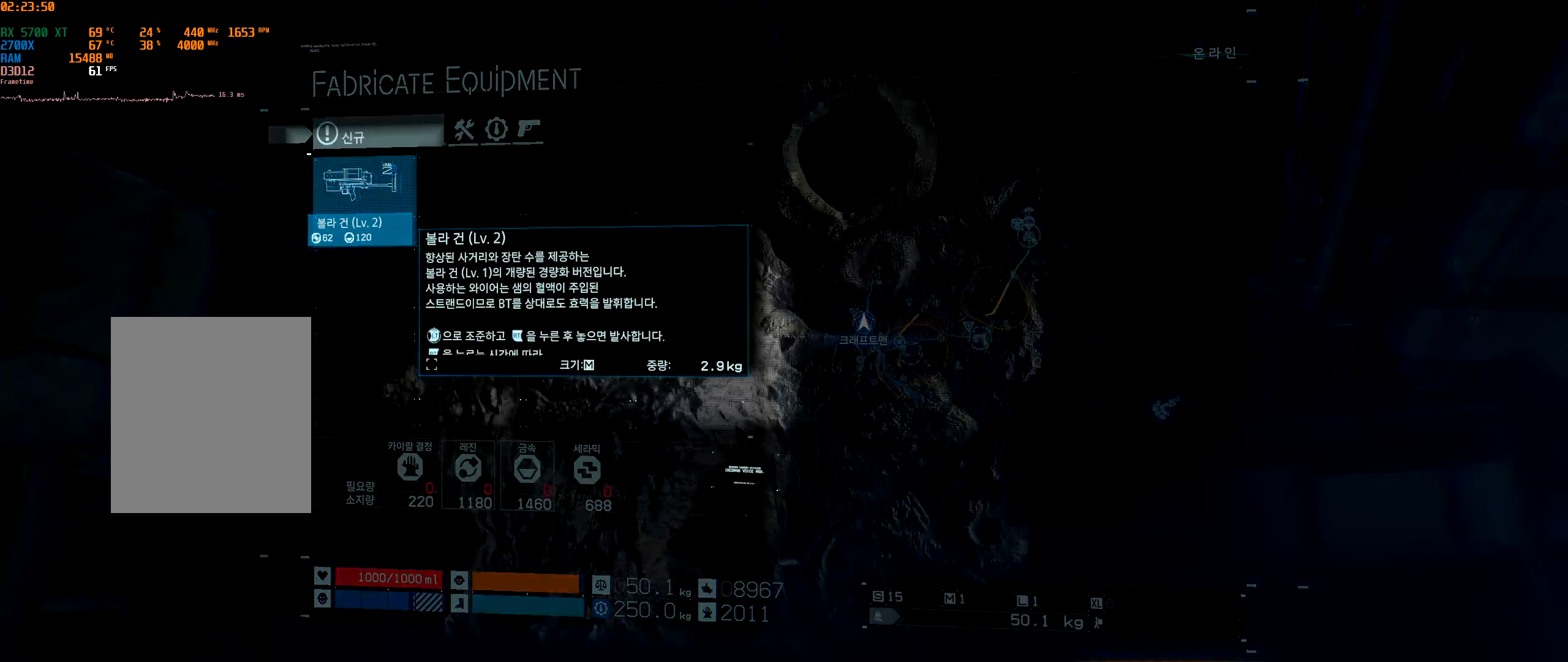
{"buttons": [], "left_stick": "center", "events": []}
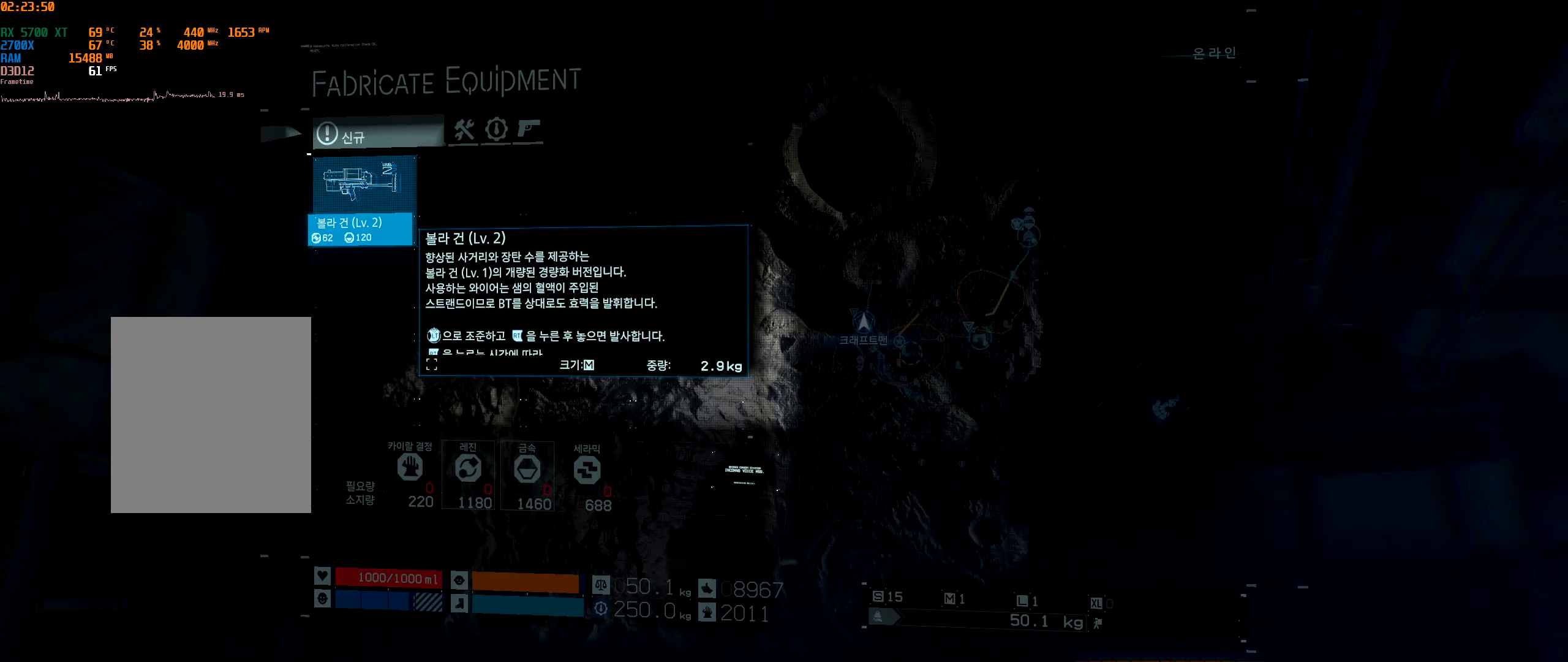
{"buttons": [], "left_stick": "center", "events": [[83, "A", "down"], [166, "A", "up"]]}